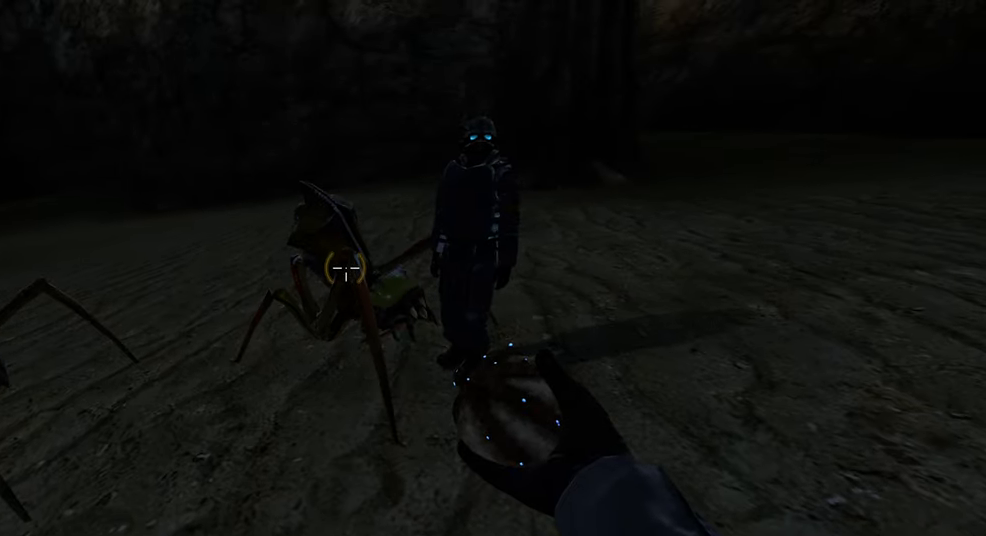
Gameplay with keyboard and mouse; each line is a JSON object with the keys and mouse buttons held at the frame after it. "events" lists presses ("down") and releases ("up") of "1", "2", "3", "4", "5", "a", "alt", "b", "c", "ctrl", "d", "e", "f", "g", "q", "r", "s", "shift", "space", "t", "tab", "v", "w", "x", "z", "mouse_left", "mouse_wheel", "mouse_right" and "mouse_mb5" between this image and that frame as [ms after this image, input, new state], when the widget could be followed in between. "mouse_left", "mouse_wheel", "mouse_right", "mouse_mb5" = the "left", "wheel", "right", "mb5" buttons of the "mouse" list. No other keys are recorded. "wheel" means that the mouse wheel is clicked or scrolled. Mouse movement is not recorded. Not read: mouse_mb4.
{"keys": [], "mouse": [], "events": []}
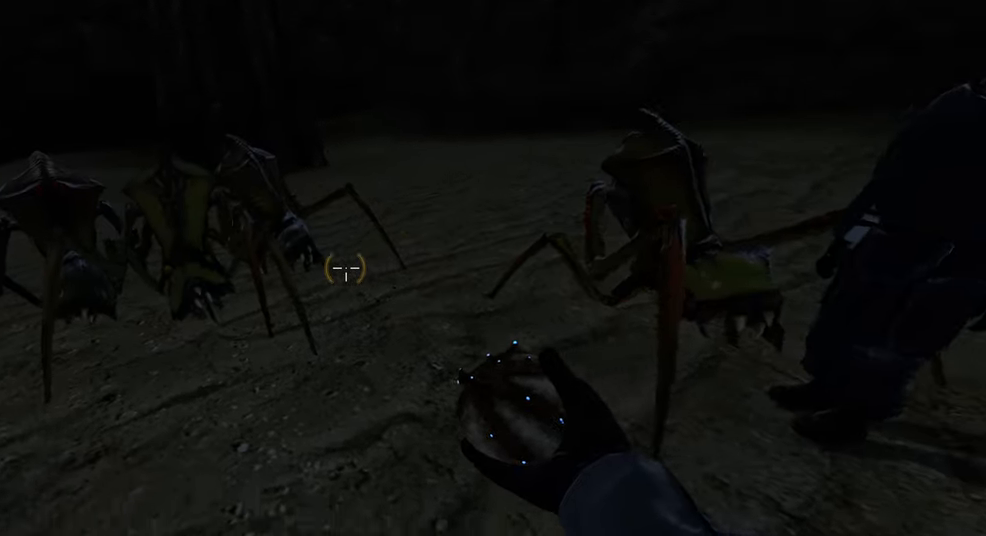
{"keys": [], "mouse": [], "events": []}
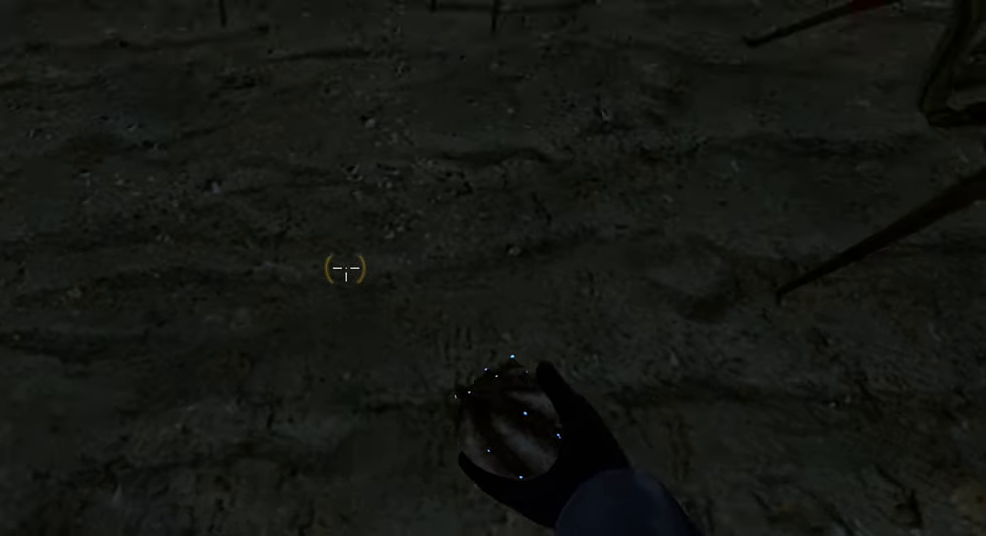
{"keys": [], "mouse": [], "events": []}
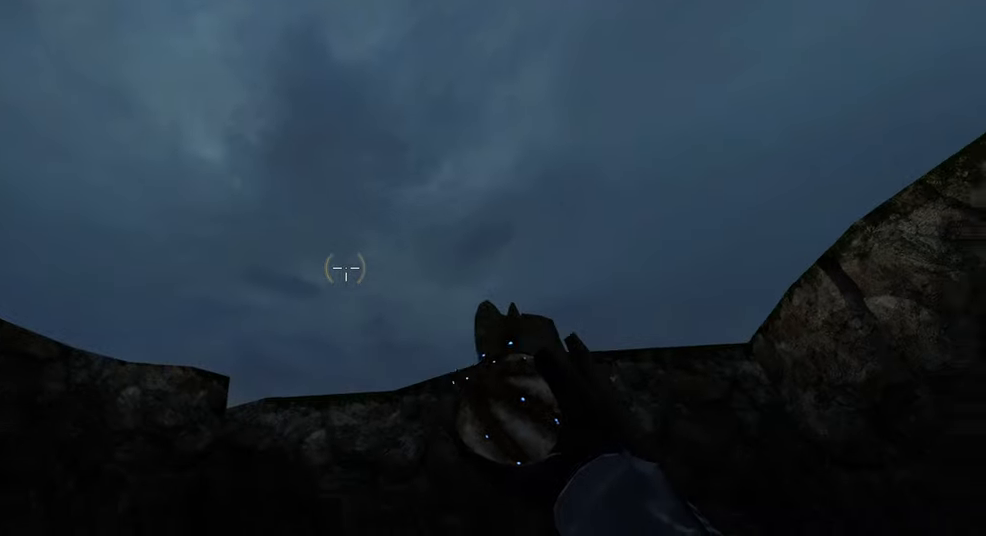
{"keys": [], "mouse": [], "events": []}
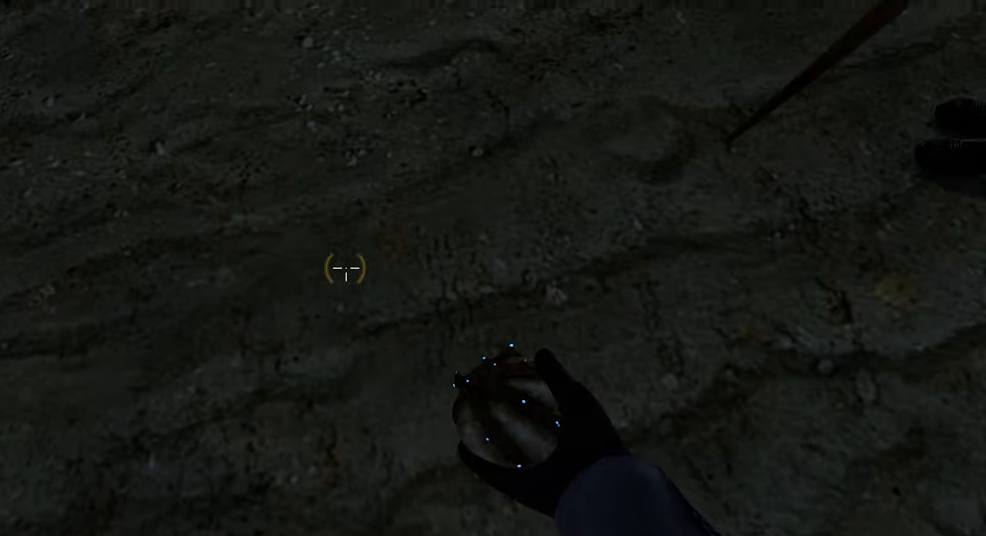
{"keys": [], "mouse": [], "events": []}
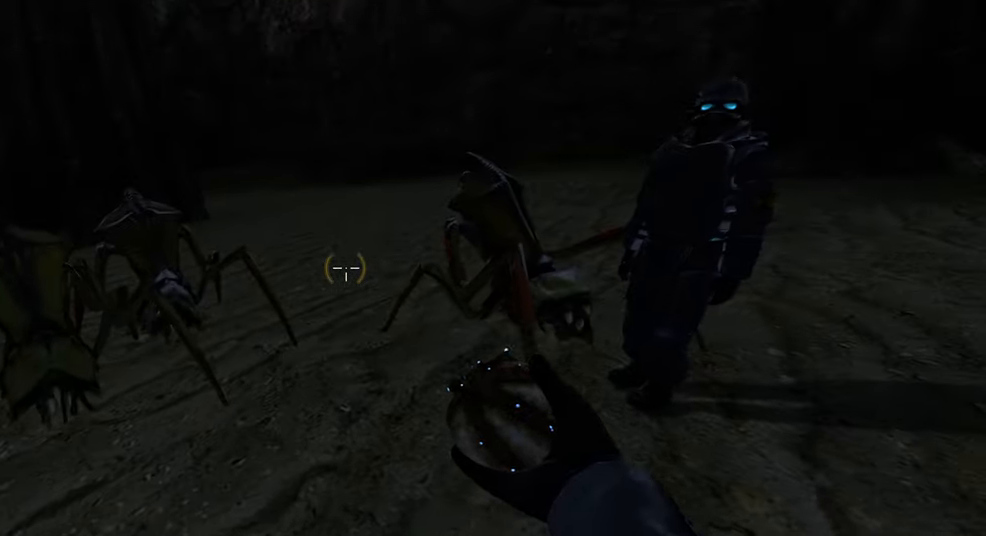
{"keys": [], "mouse": [], "events": [[100, "d", "down"], [250, "d", "up"]]}
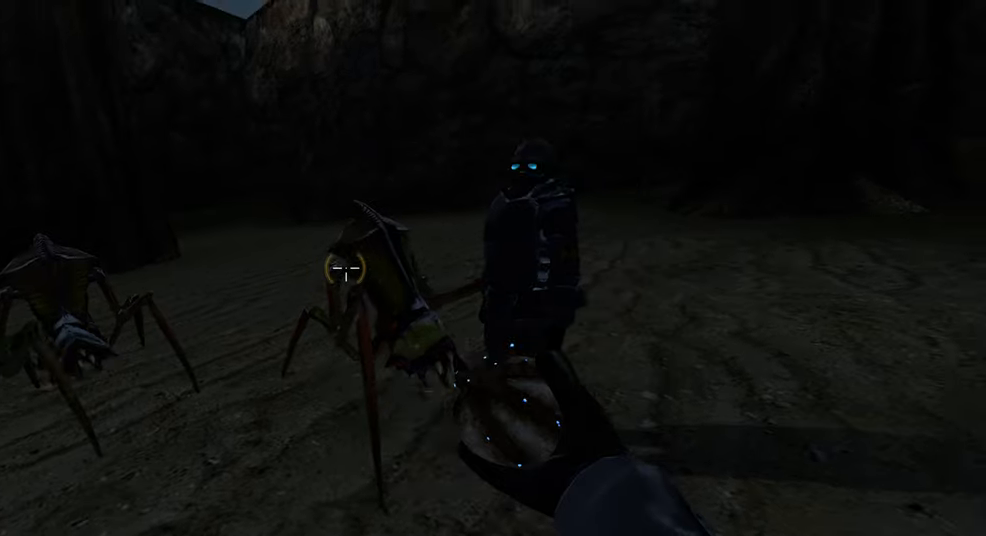
{"keys": [], "mouse": [], "events": []}
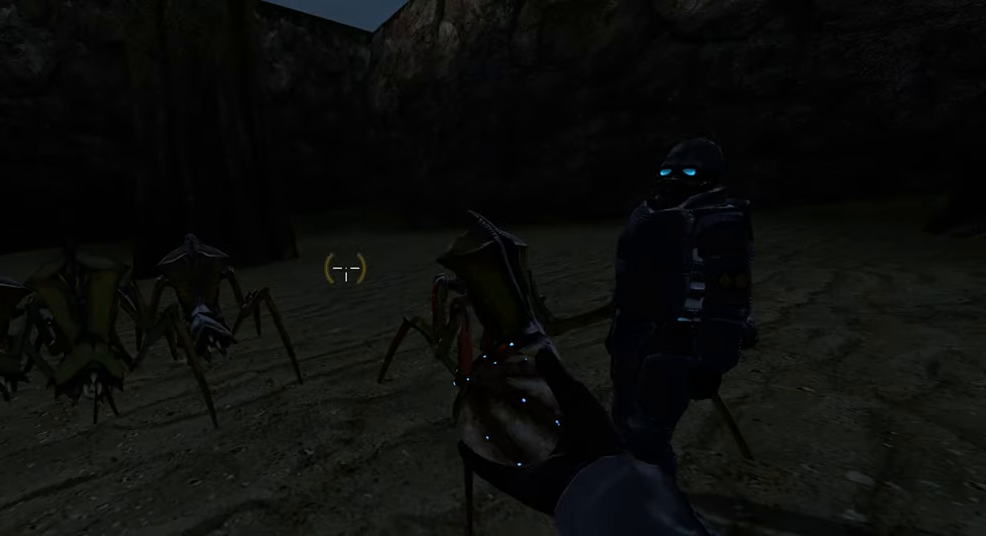
{"keys": [], "mouse": [], "events": []}
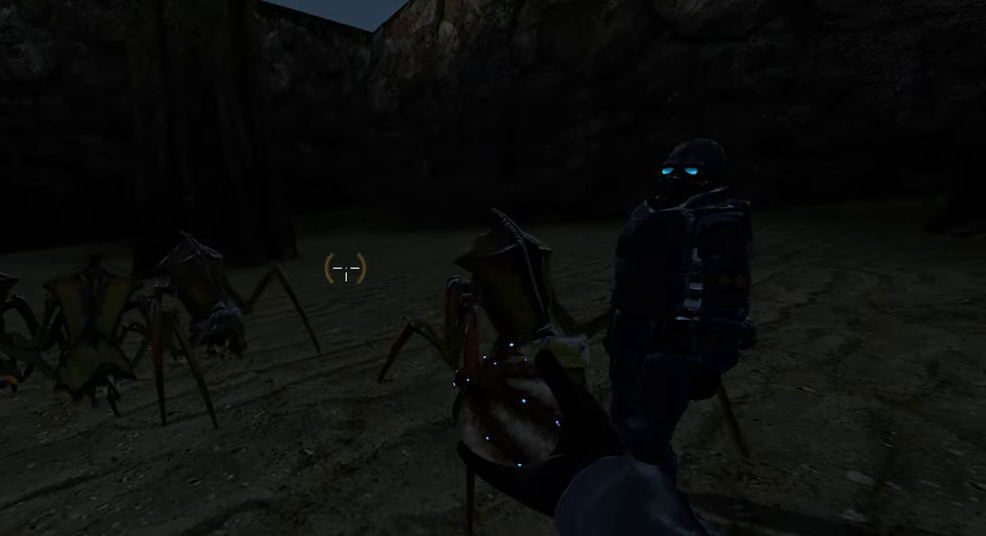
{"keys": [], "mouse": [], "events": [[134, "a", "down"], [267, "a", "up"]]}
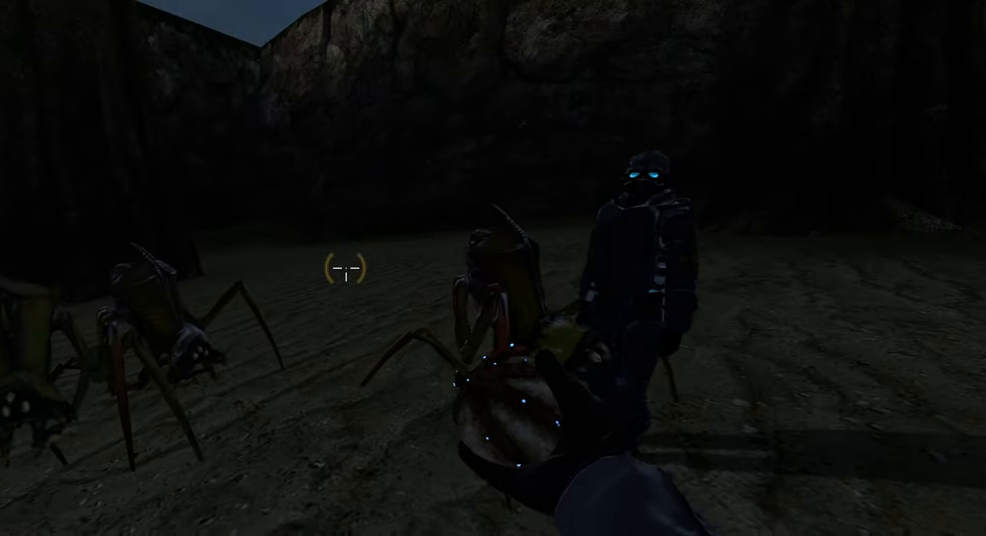
{"keys": [], "mouse": [], "events": []}
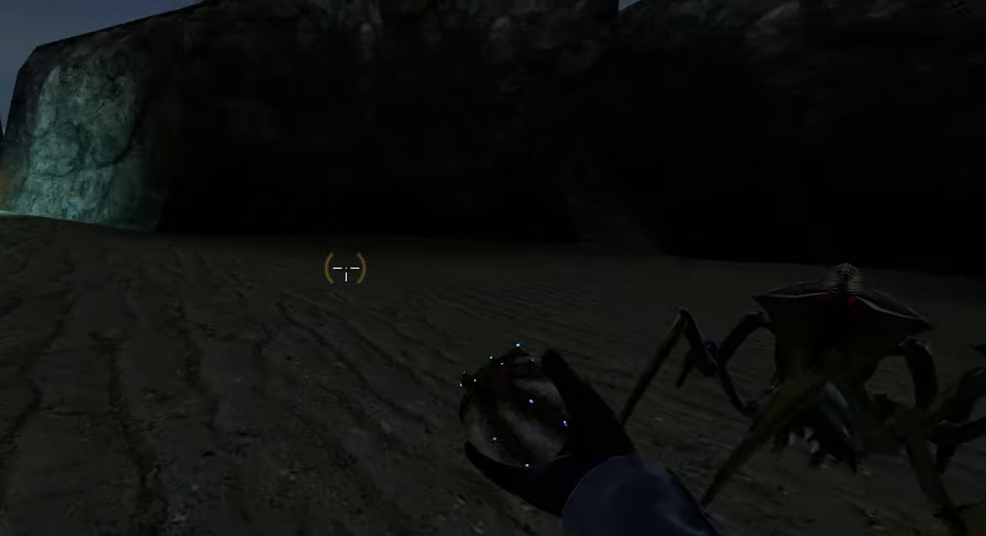
{"keys": ["w"], "mouse": [], "events": [[117, "a", "down"], [150, "w", "down"], [334, "a", "up"]]}
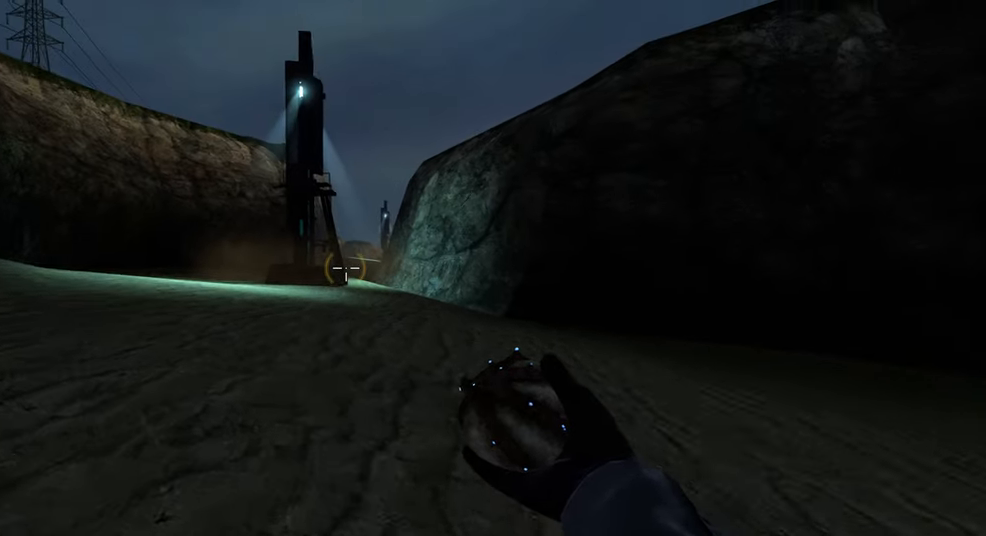
{"keys": ["w"], "mouse": [], "events": [[284, "d", "down"], [400, "d", "up"]]}
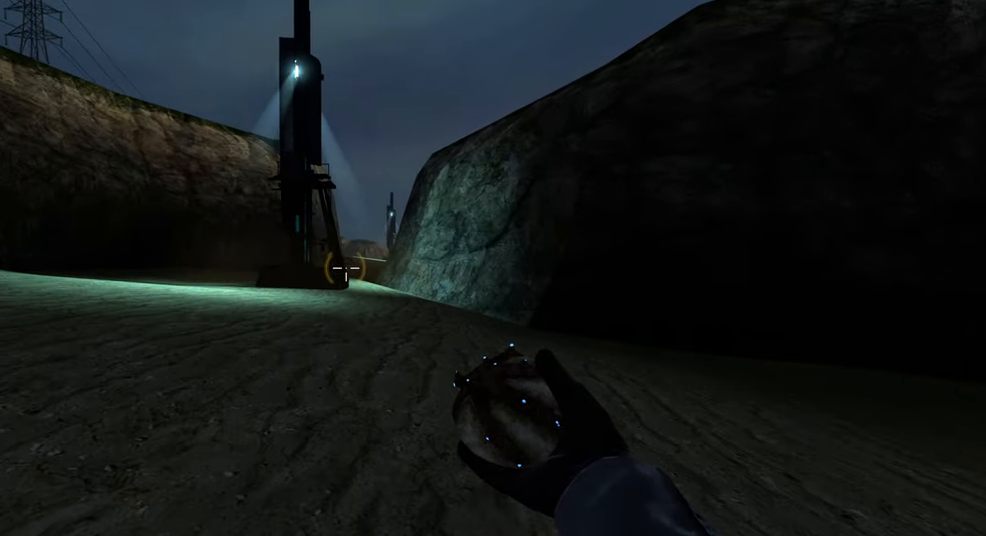
{"keys": [], "mouse": [], "events": [[150, "w", "up"]]}
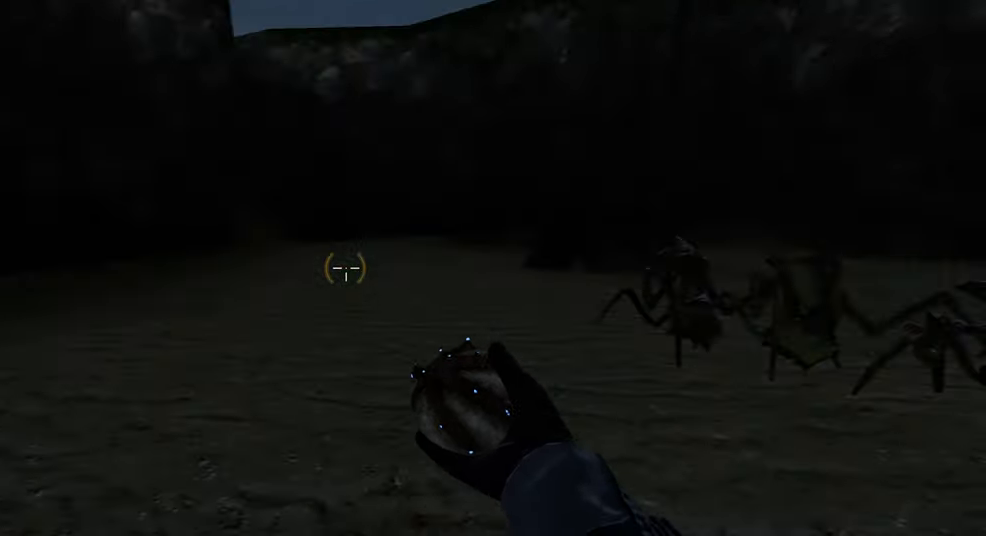
{"keys": [], "mouse": [], "events": [[184, "d", "down"], [334, "d", "up"]]}
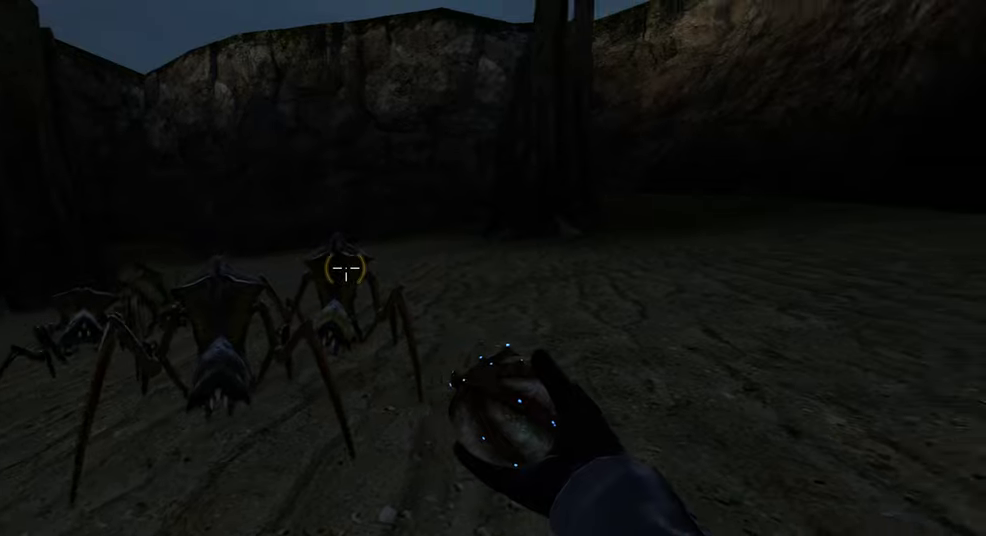
{"keys": ["shift", "w"], "mouse": [], "events": [[116, "w", "down"], [200, "shift", "down"]]}
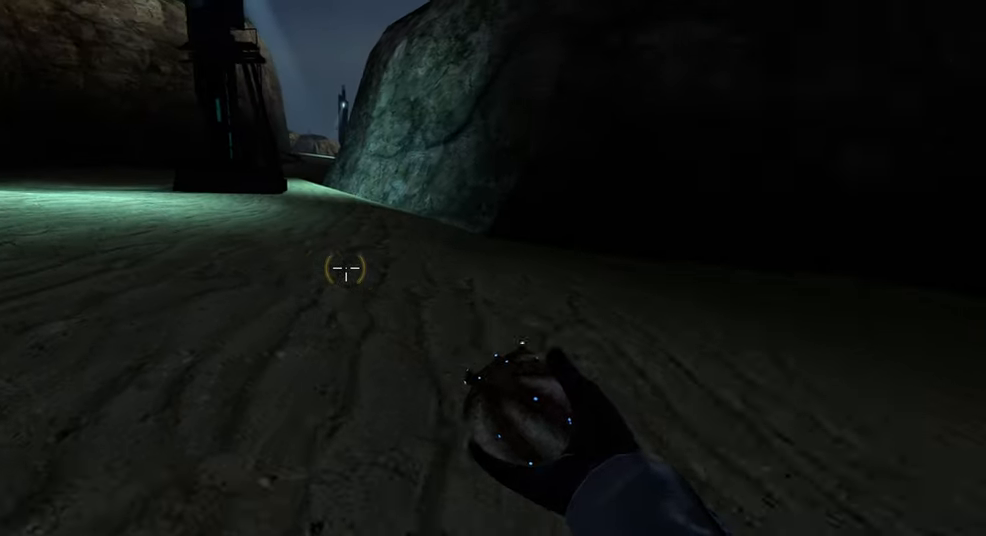
{"keys": ["shift", "w"], "mouse": [], "events": [[16, "a", "down"], [83, "space", "down"], [133, "d", "down"], [183, "a", "up"], [183, "w", "up"], [216, "space", "up"], [400, "d", "up"], [433, "w", "down"]]}
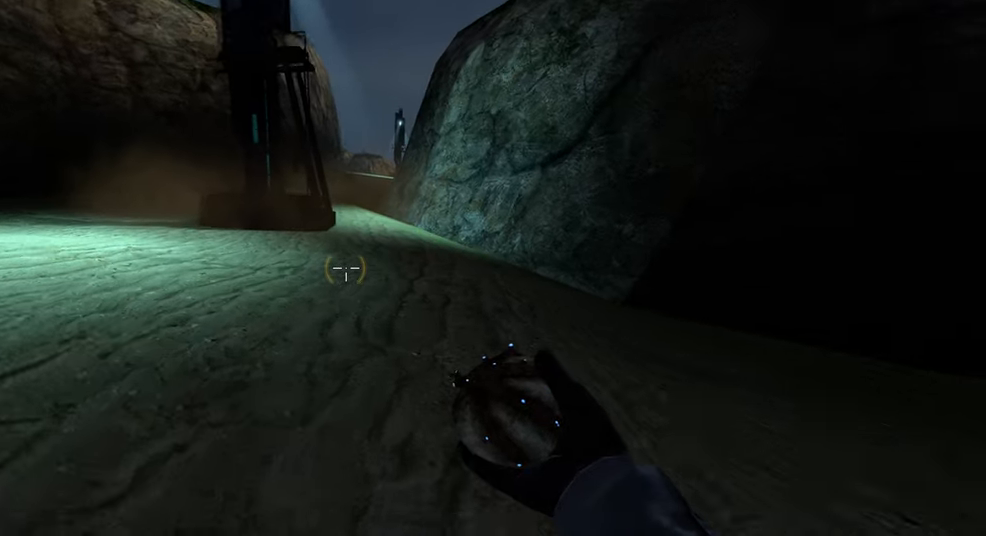
{"keys": ["d", "shift", "w"], "mouse": [], "events": [[200, "space", "down"], [316, "space", "up"], [466, "d", "down"]]}
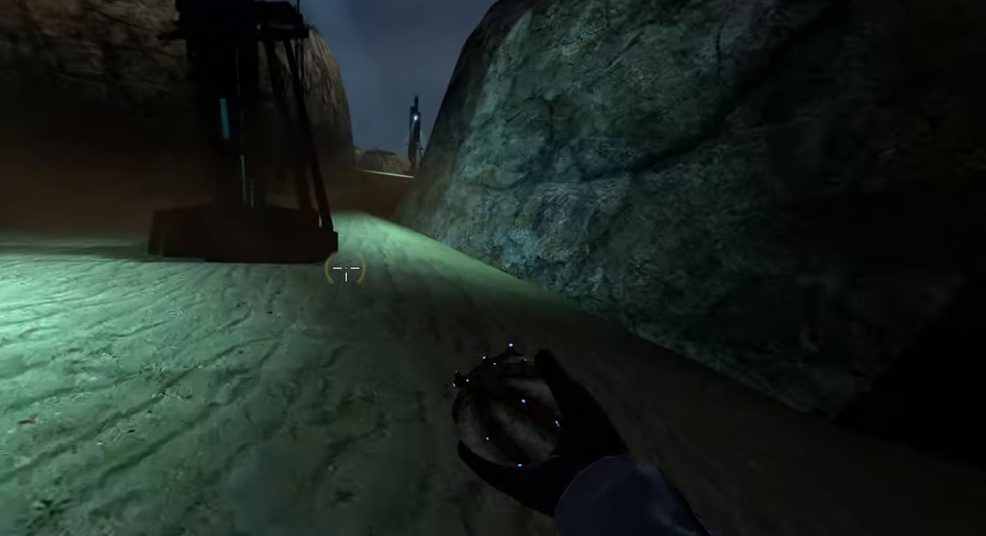
{"keys": ["d"], "mouse": [], "events": [[316, "space", "down"], [366, "w", "up"], [383, "shift", "up"], [450, "space", "up"]]}
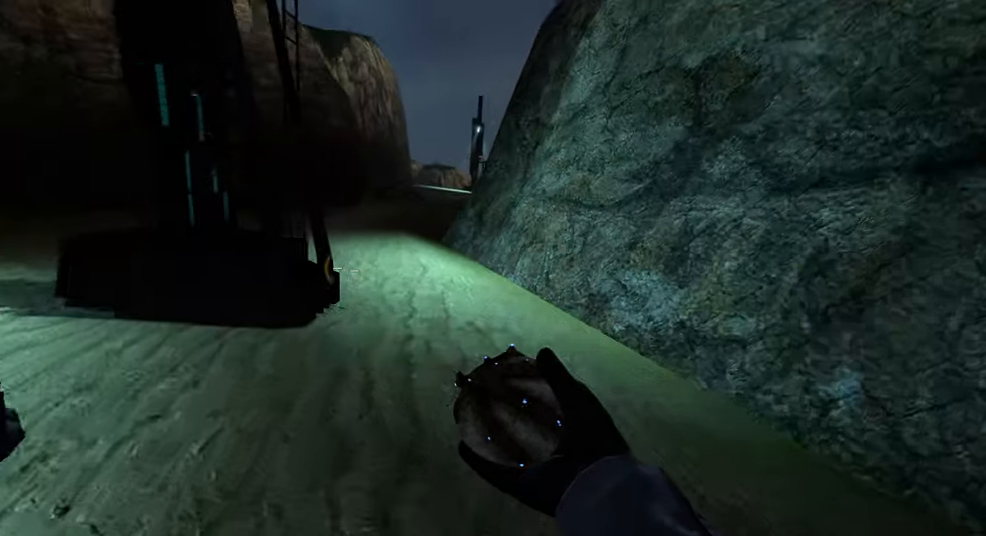
{"keys": ["d", "w"], "mouse": [], "events": [[183, "w", "down"]]}
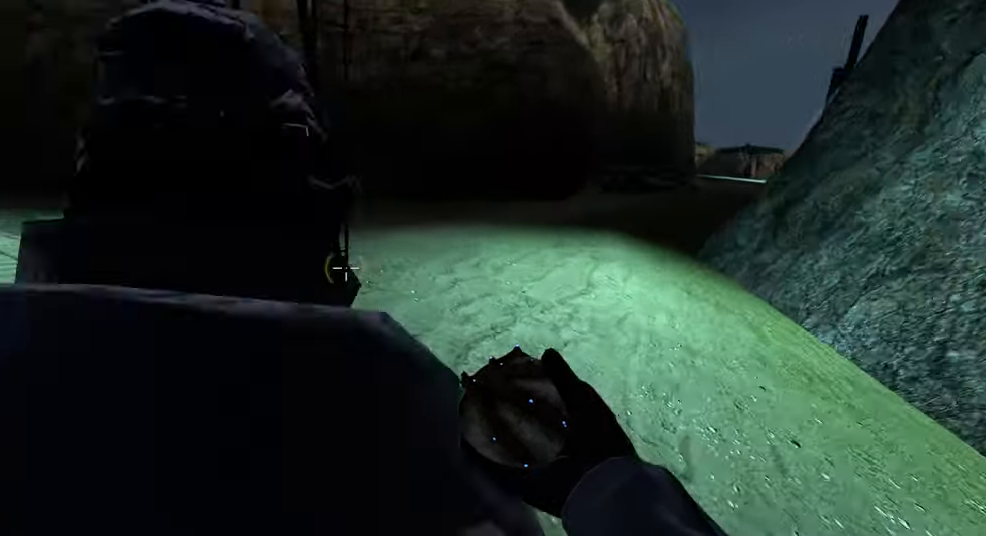
{"keys": ["d", "w"], "mouse": [], "events": []}
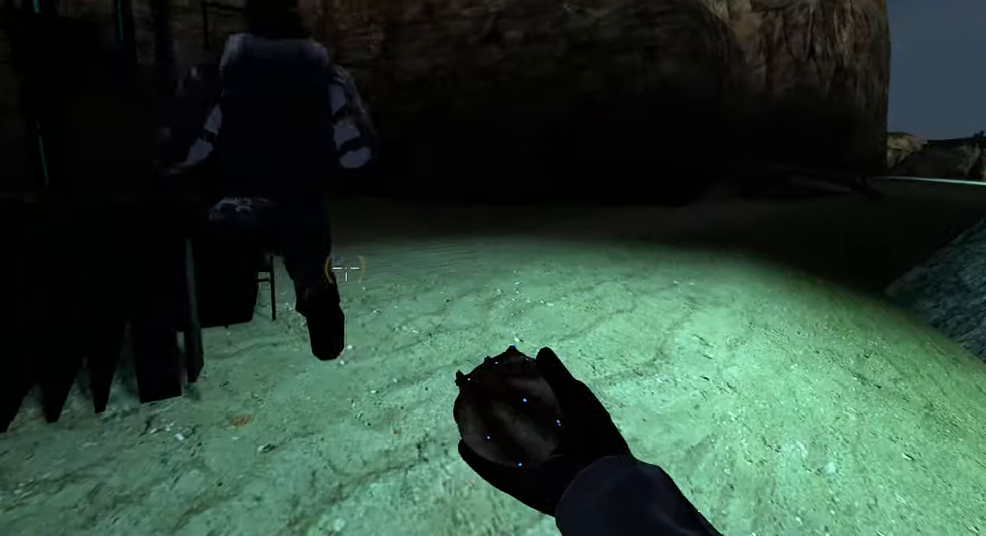
{"keys": [], "mouse": [], "events": [[350, "w", "up"], [383, "d", "up"]]}
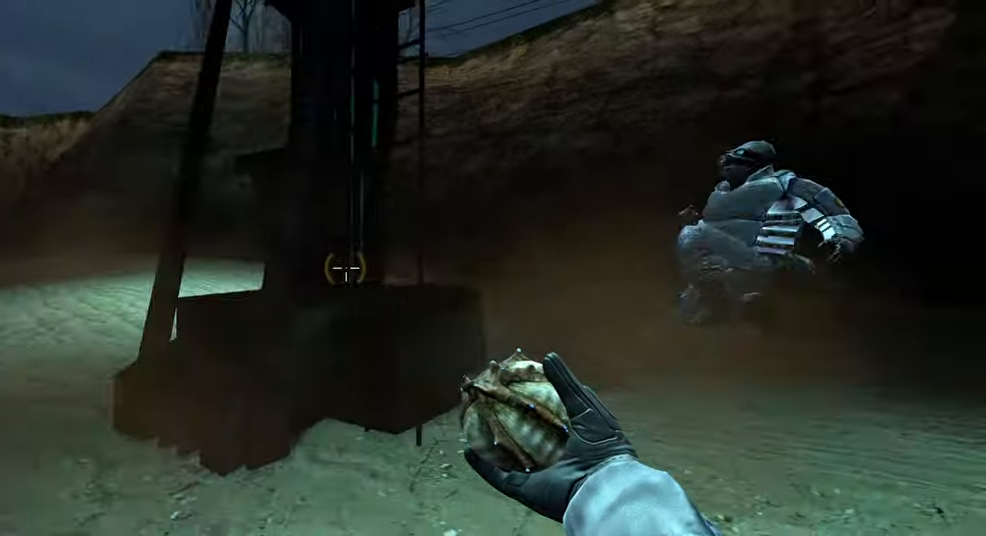
{"keys": ["a", "w"], "mouse": [], "events": [[183, "s", "down"], [233, "s", "up"], [366, "w", "down"], [466, "a", "down"]]}
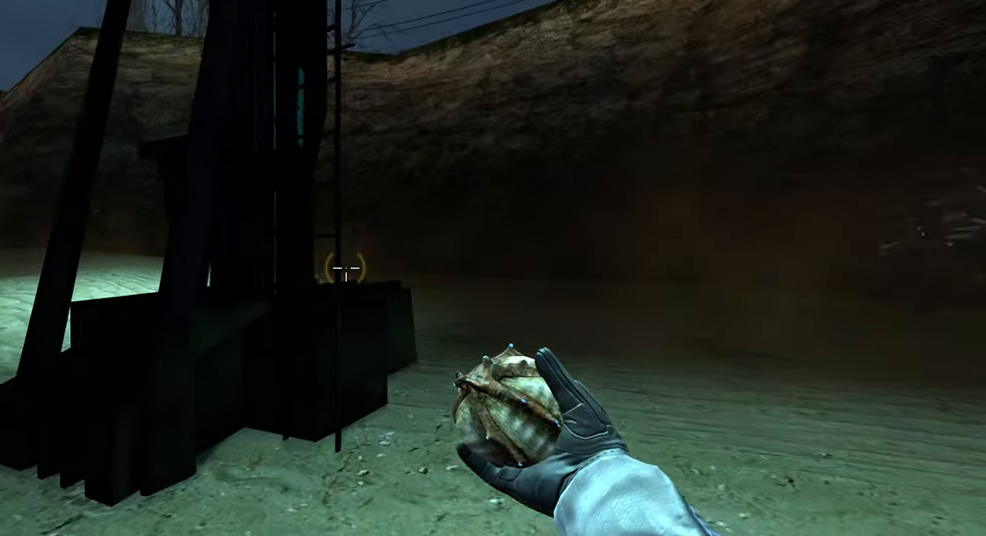
{"keys": ["w"], "mouse": [], "events": [[117, "shift", "down"], [183, "shift", "up"], [267, "a", "up"], [317, "w", "up"], [350, "e", "down"], [417, "w", "down"], [450, "e", "up"]]}
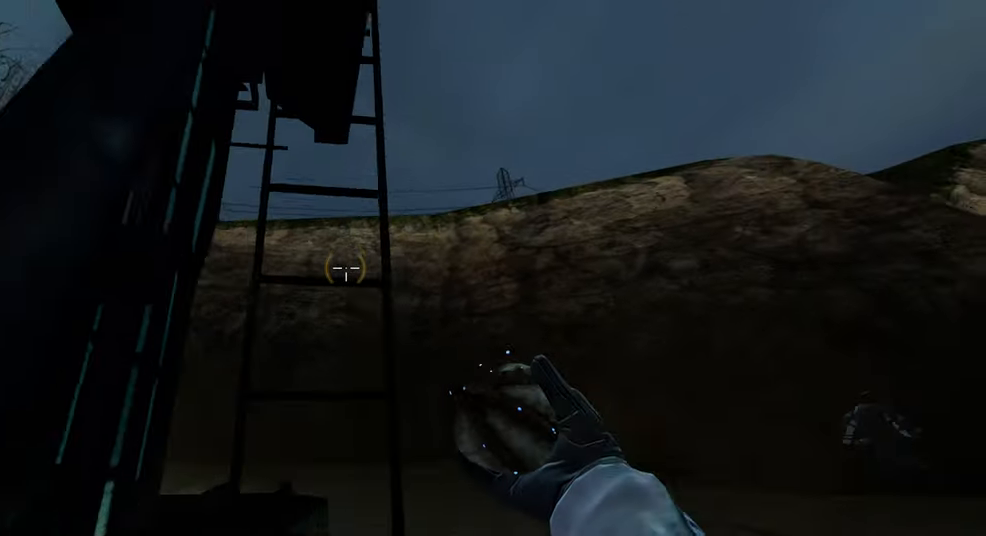
{"keys": ["w"], "mouse": [], "events": []}
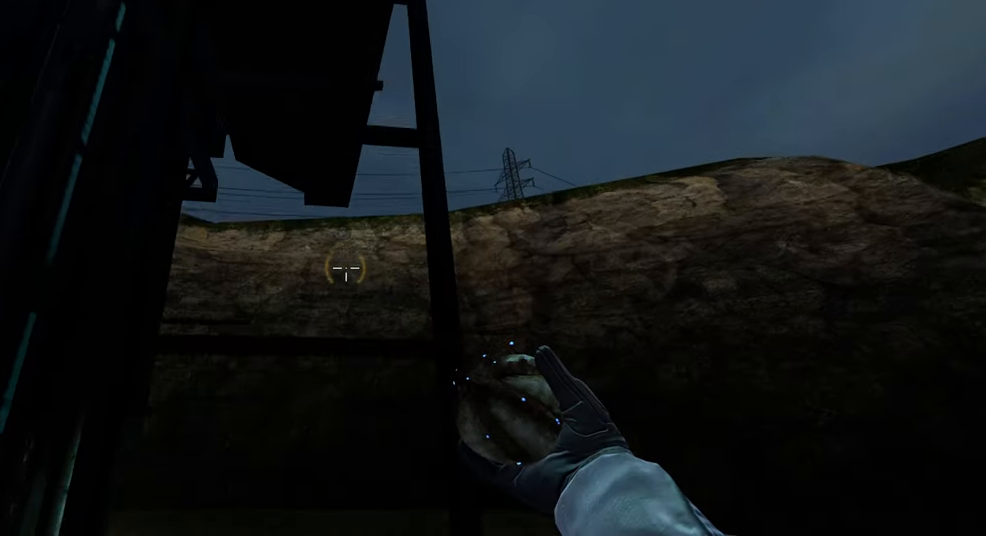
{"keys": ["w"], "mouse": [], "events": []}
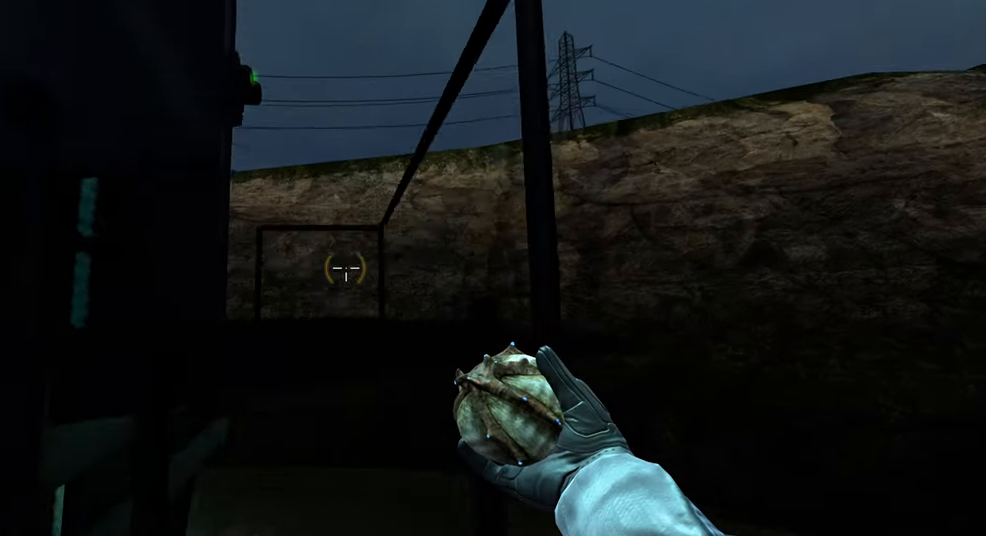
{"keys": [], "mouse": [], "events": [[400, "w", "up"]]}
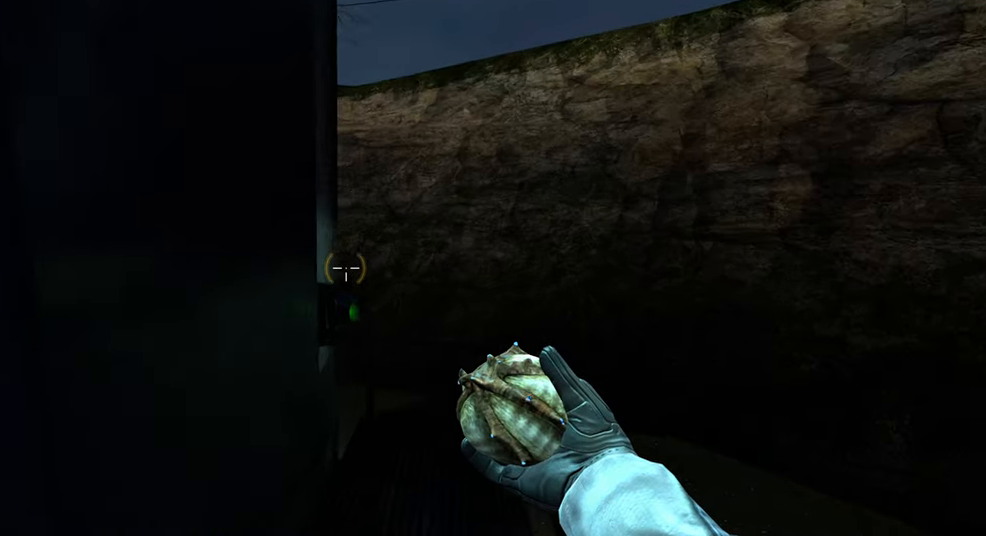
{"keys": [], "mouse": [], "events": [[50, "e", "down"], [117, "e", "up"]]}
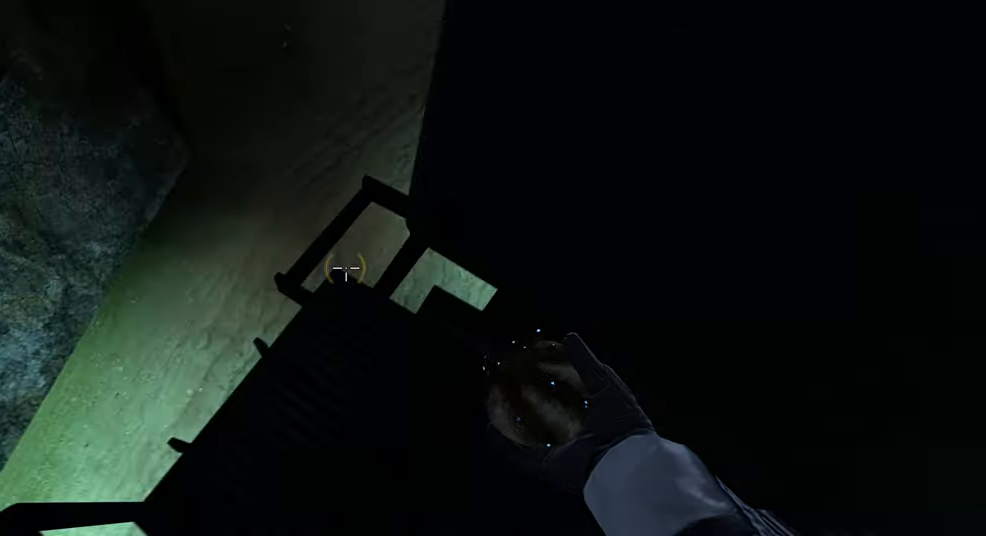
{"keys": ["w"], "mouse": [], "events": [[67, "e", "down"], [150, "e", "up"], [200, "w", "down"]]}
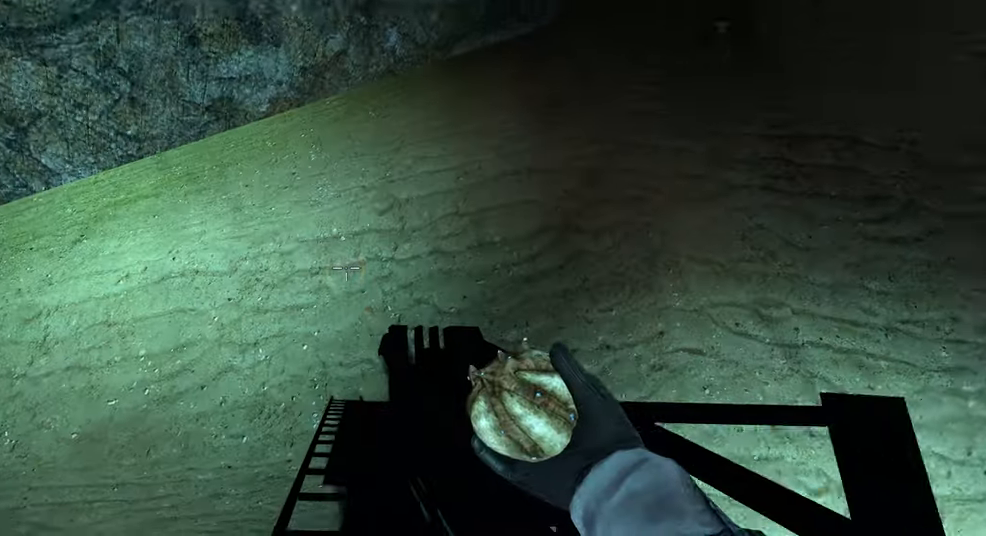
{"keys": ["w"], "mouse": [], "events": []}